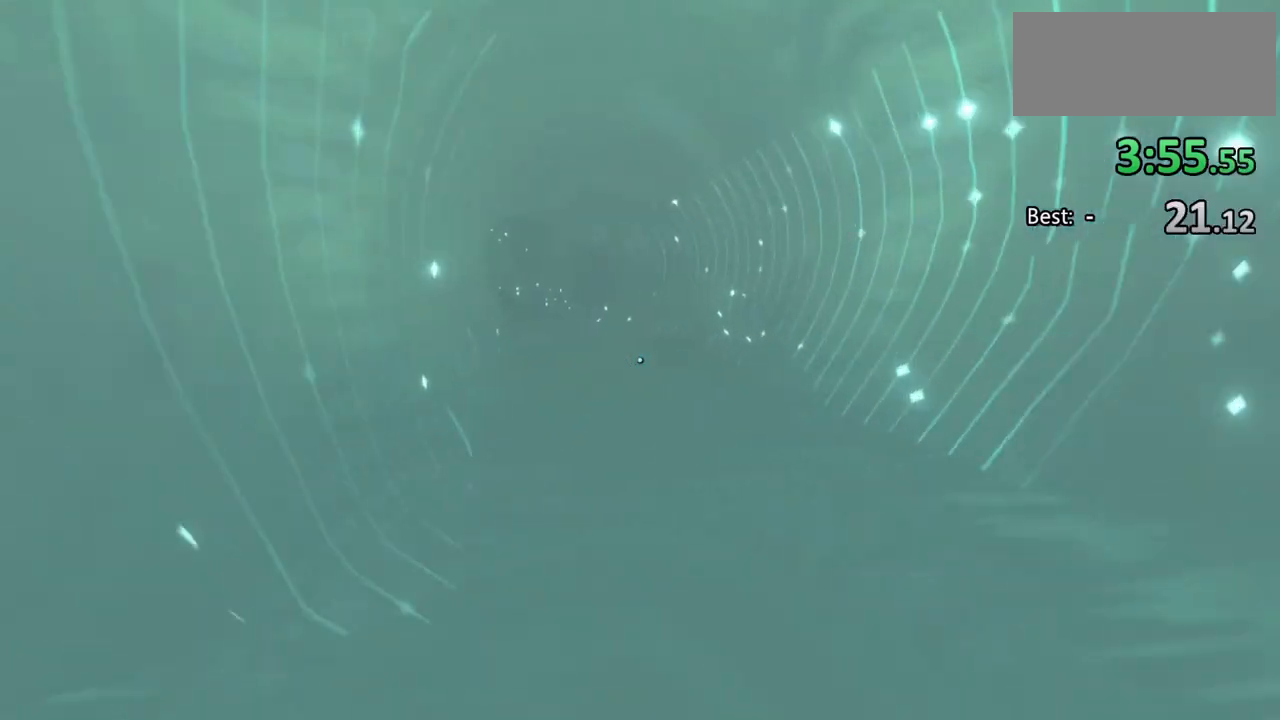
Gameplay with keyboard and mouse; each line is a JSON object with the keys and mouse buttons held at the frame after it. "events" lists presses ("down") and releases ("up") of "a", "ctrl", "d", "e", "f", "q", "r", "s", "shift", "space", "tab", "w", "mouse_left", "mouse_wheel", "mouse_right", "mouse_mb4" and "mouse_mb5" between this image and that frame as [ms after this image, input, new state], when the widget could be followed in between. "mouse_left", "mouse_wheel", "mouse_right", "mouse_mb4", "mouse_mb5" = the "left", "wheel", "right", "mb4", "mb5" buttons of the "mouse" list. No other keys are recorded. "wheel" means that the mouse wheel is clicked or scrolled. Mouse movement is not recorded.
{"keys": ["w"], "mouse": [], "events": []}
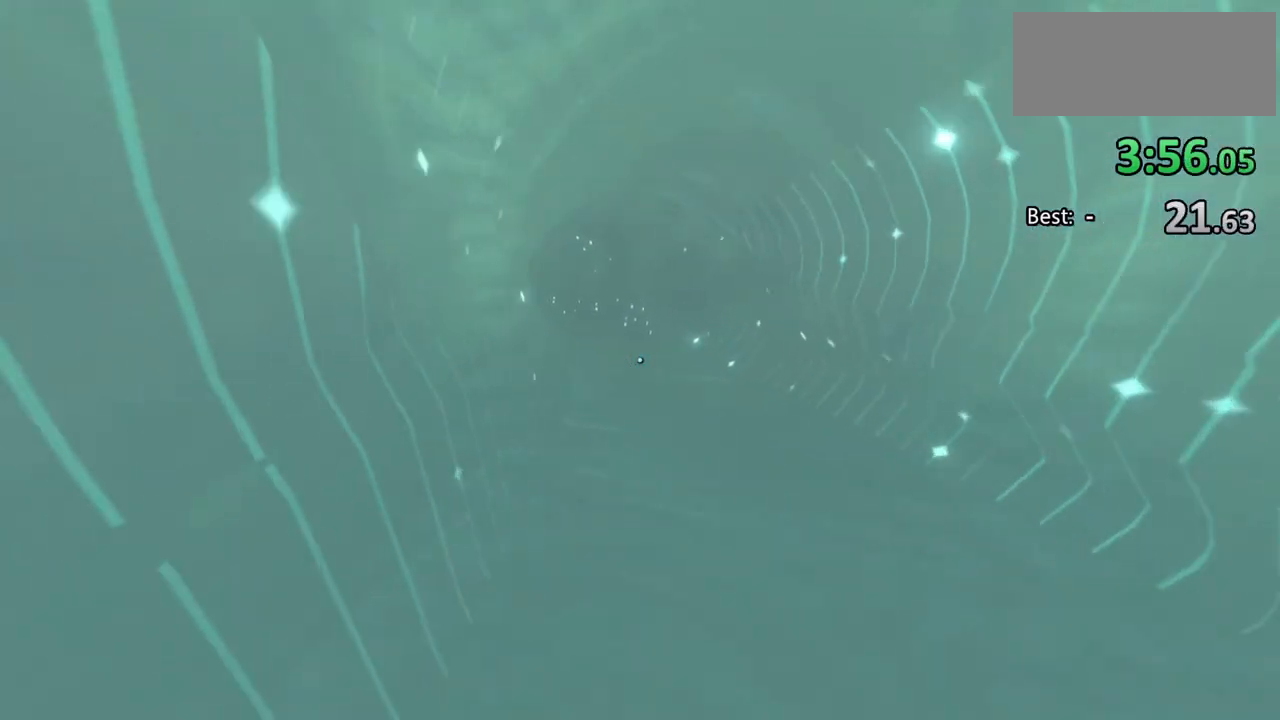
{"keys": ["w"], "mouse": [], "events": []}
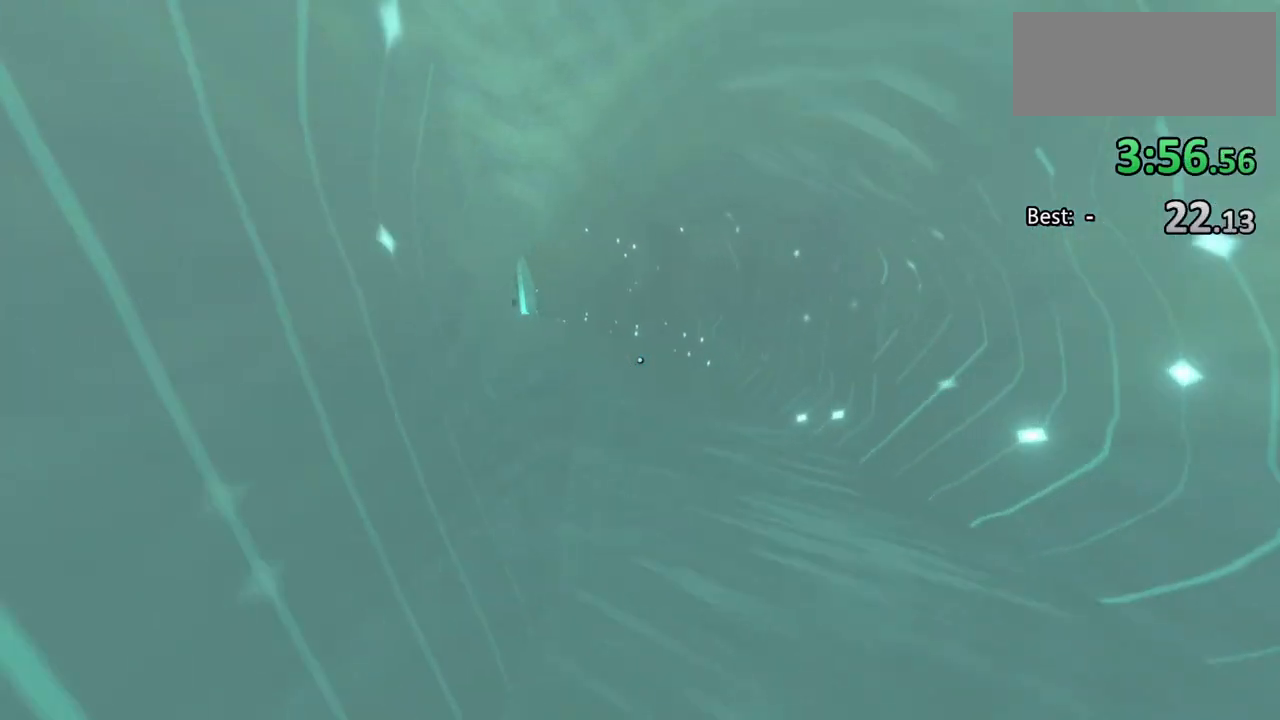
{"keys": ["w"], "mouse": [], "events": []}
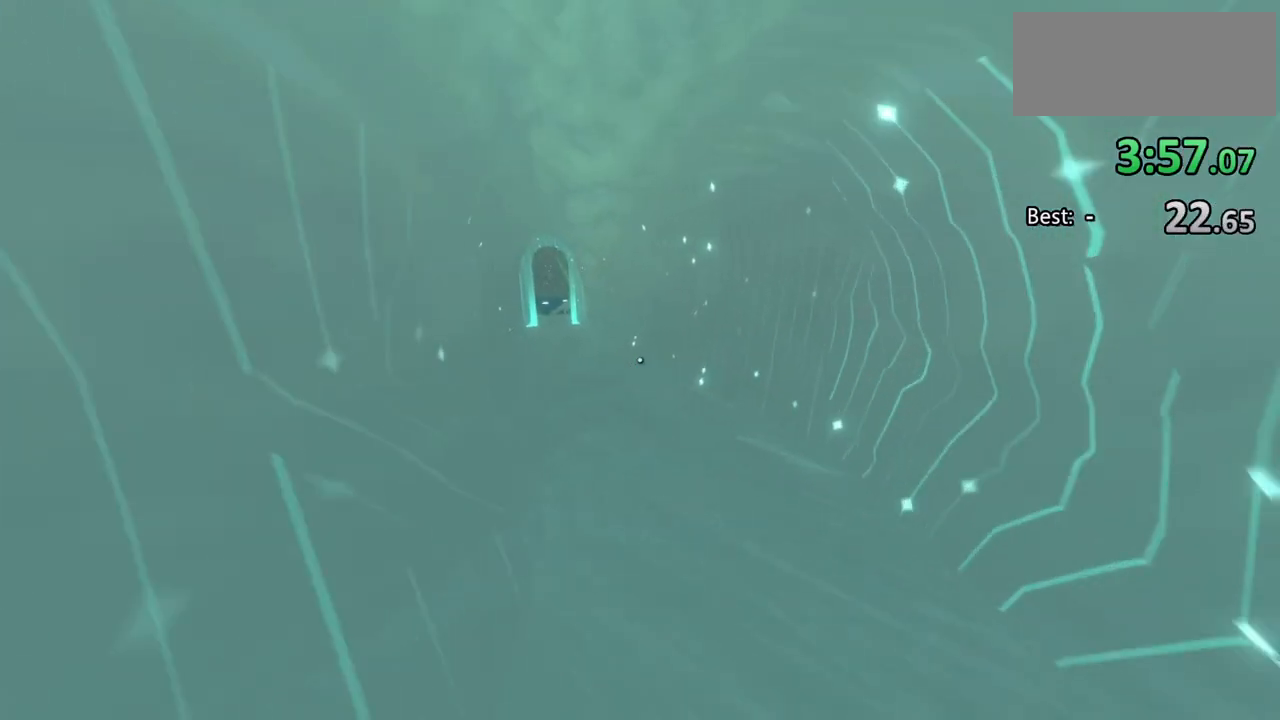
{"keys": ["w"], "mouse": [], "events": []}
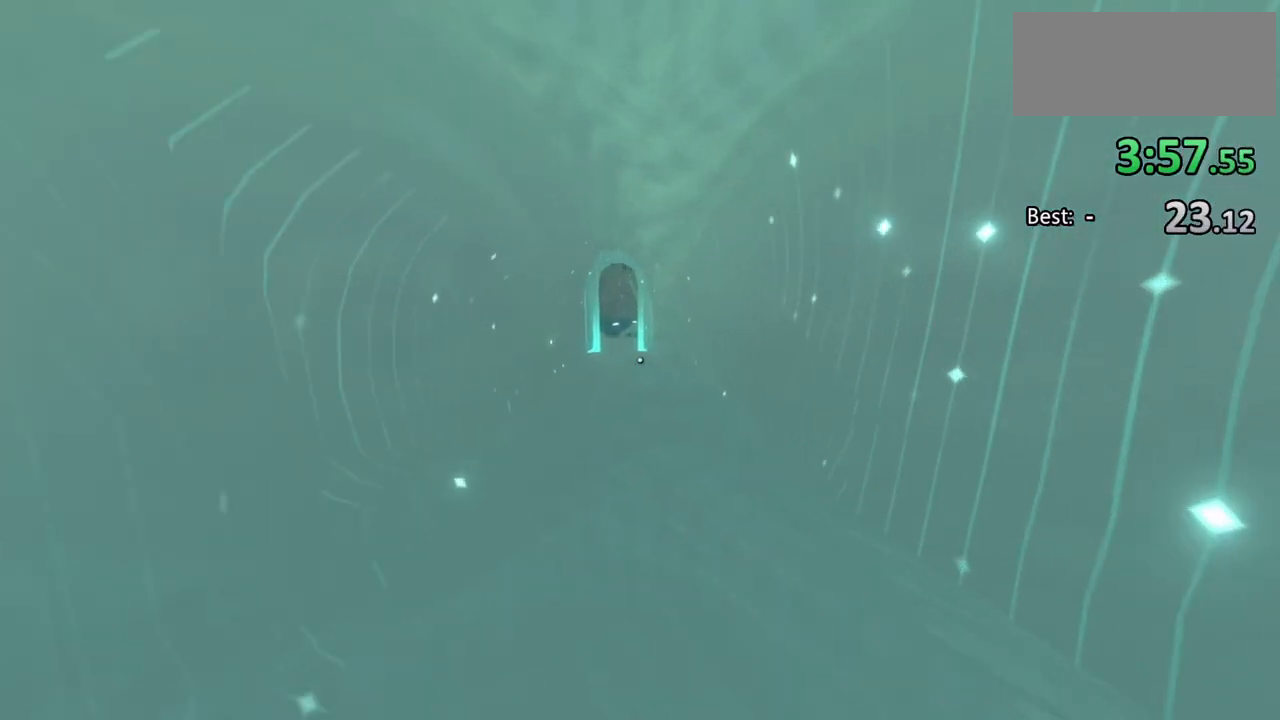
{"keys": ["w"], "mouse": [], "events": []}
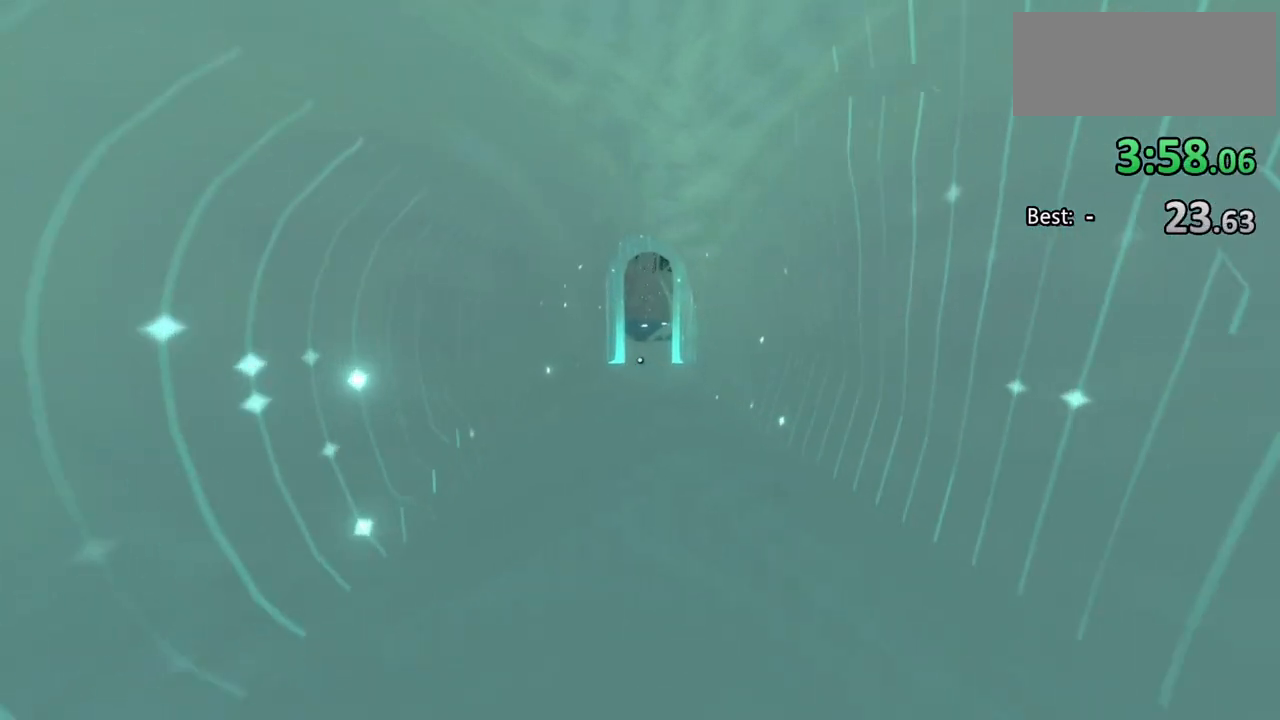
{"keys": ["w"], "mouse": [], "events": []}
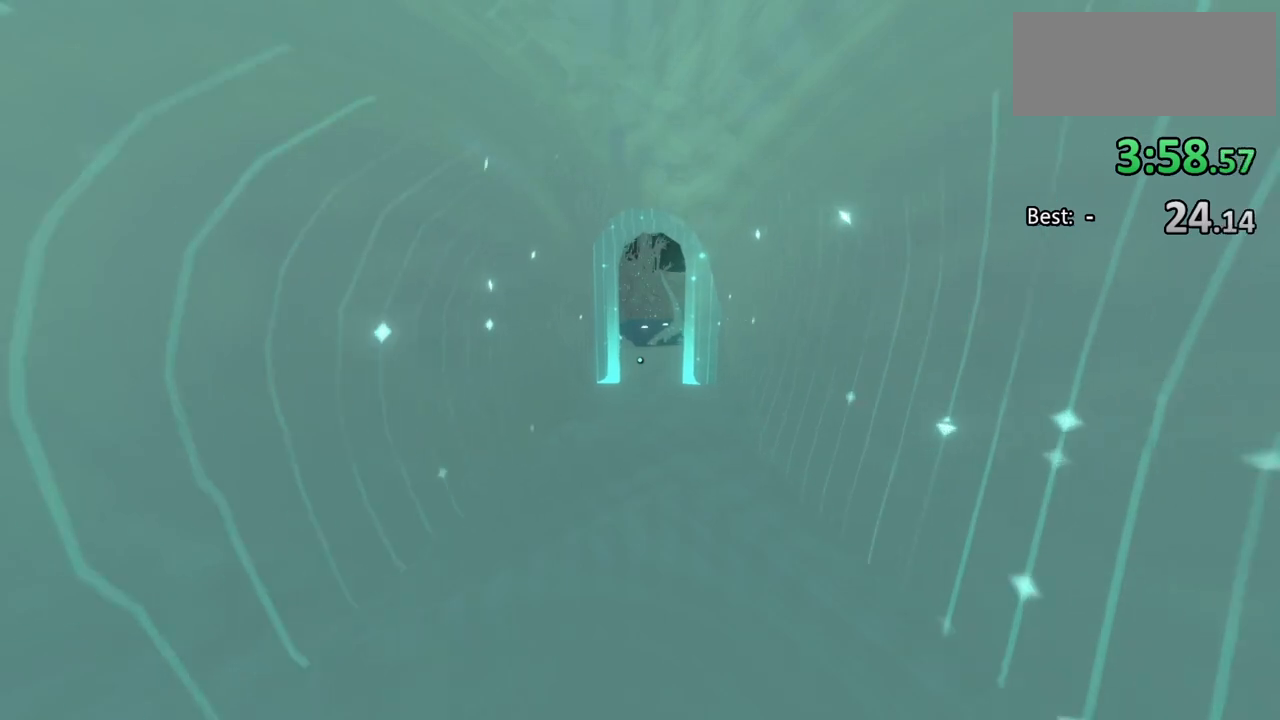
{"keys": ["w"], "mouse": [], "events": []}
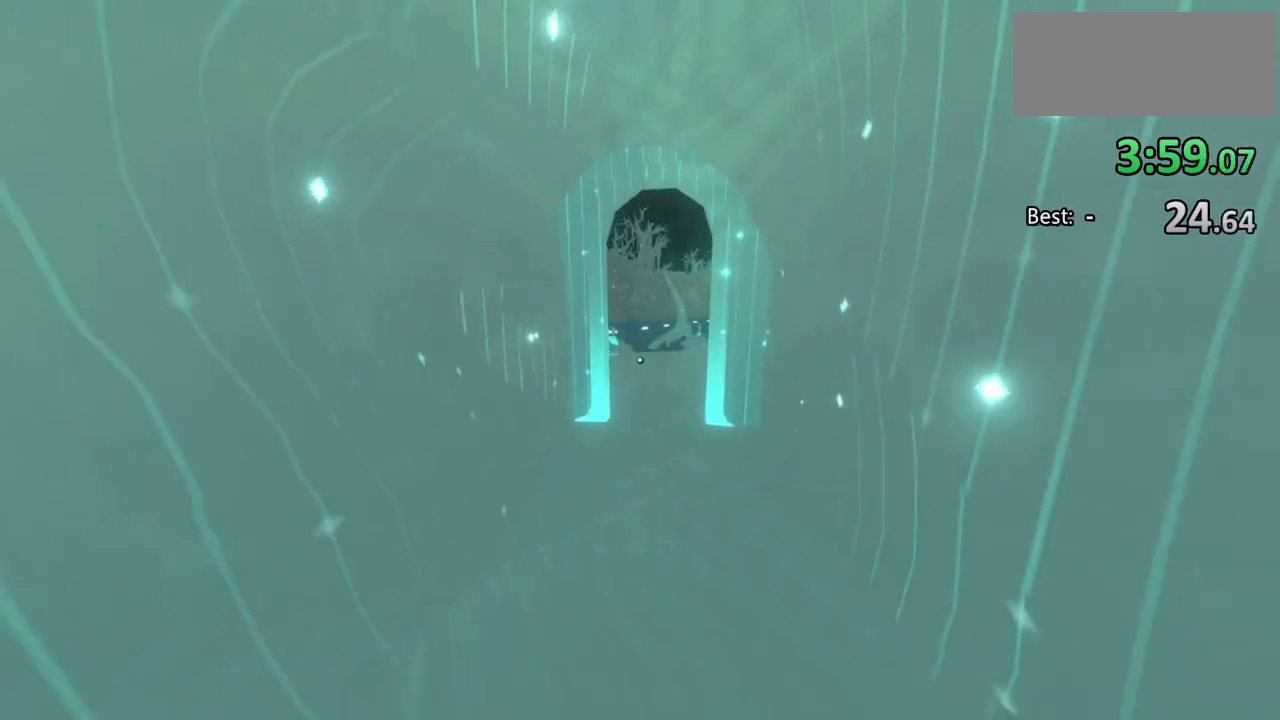
{"keys": ["w"], "mouse": [], "events": []}
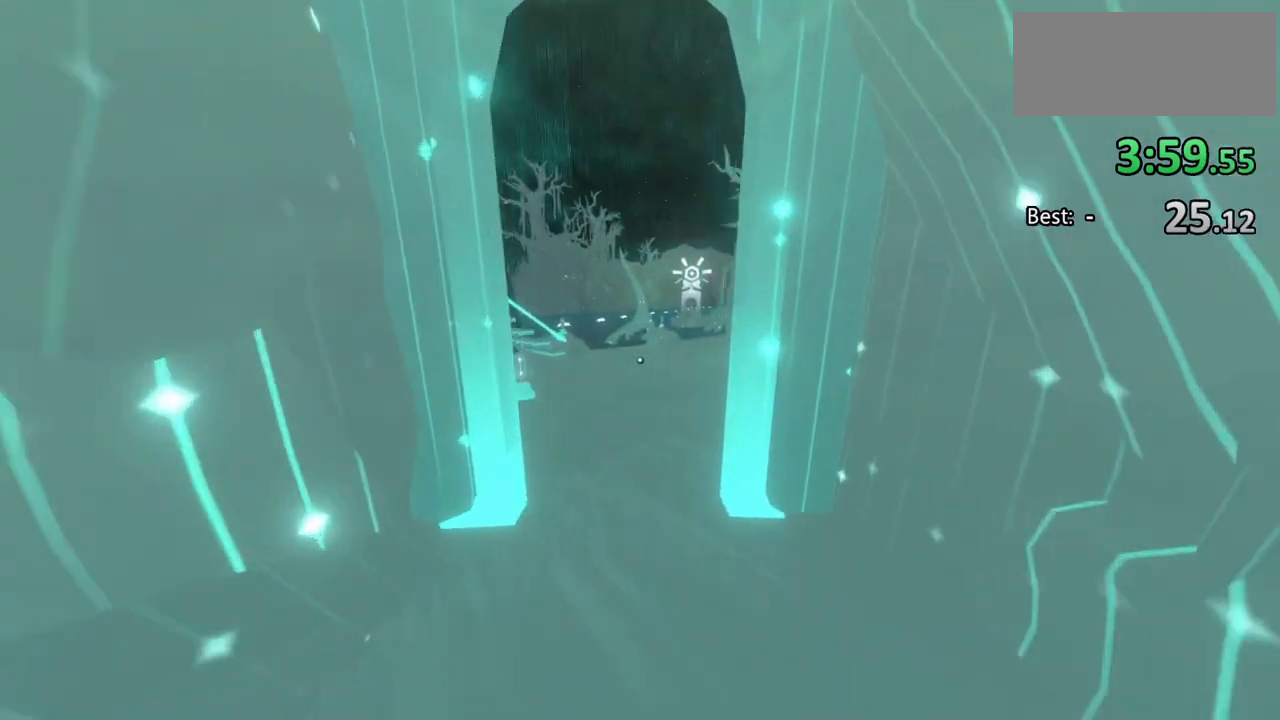
{"keys": ["w"], "mouse": [], "events": []}
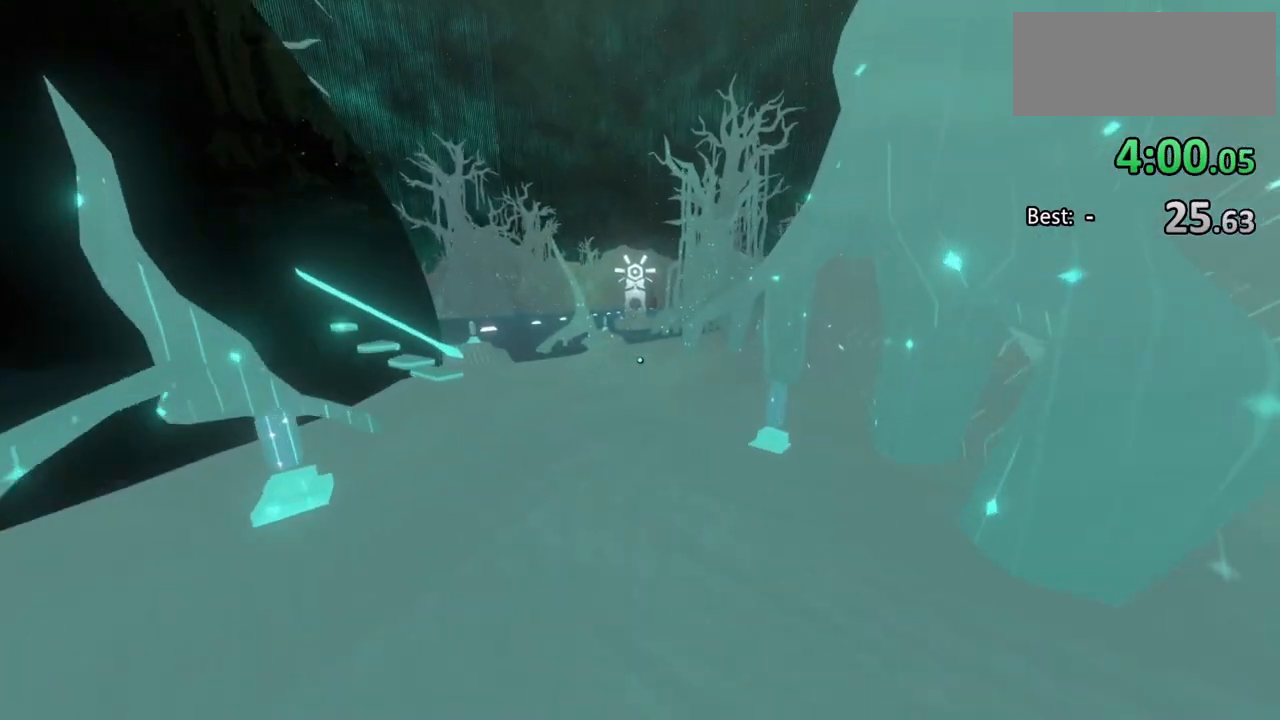
{"keys": ["w"], "mouse": [], "events": []}
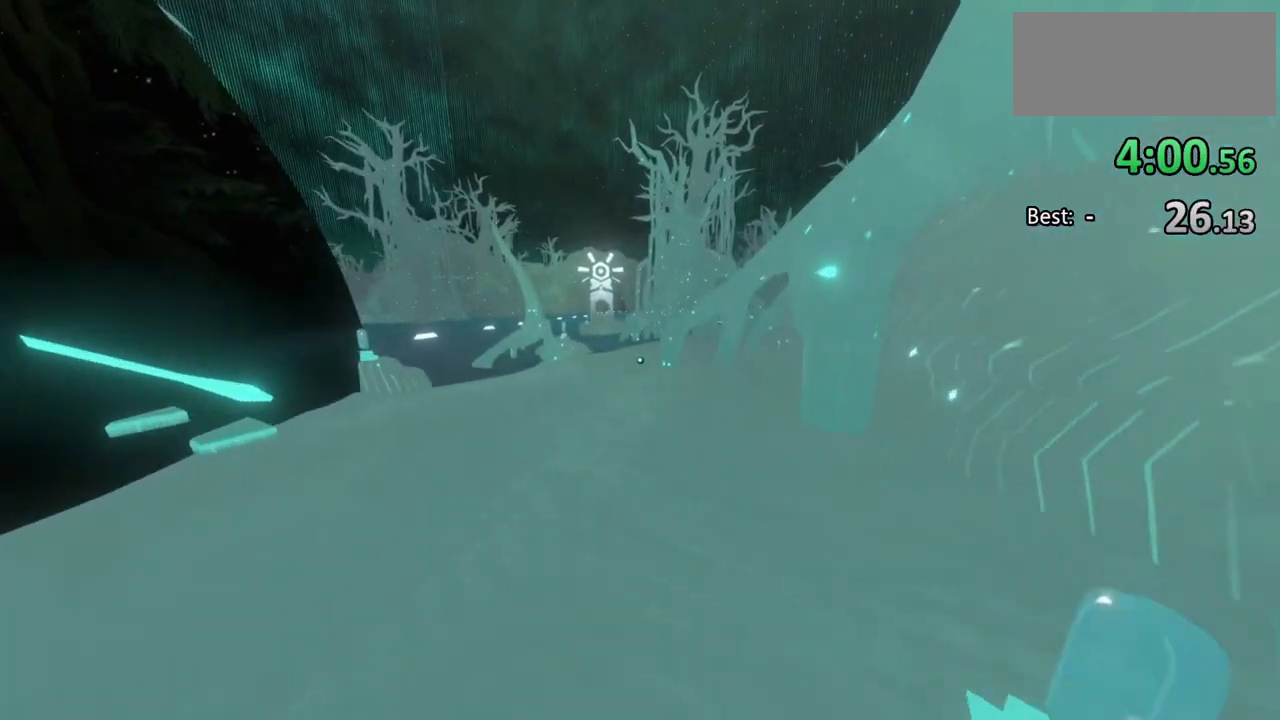
{"keys": ["w"], "mouse": [], "events": []}
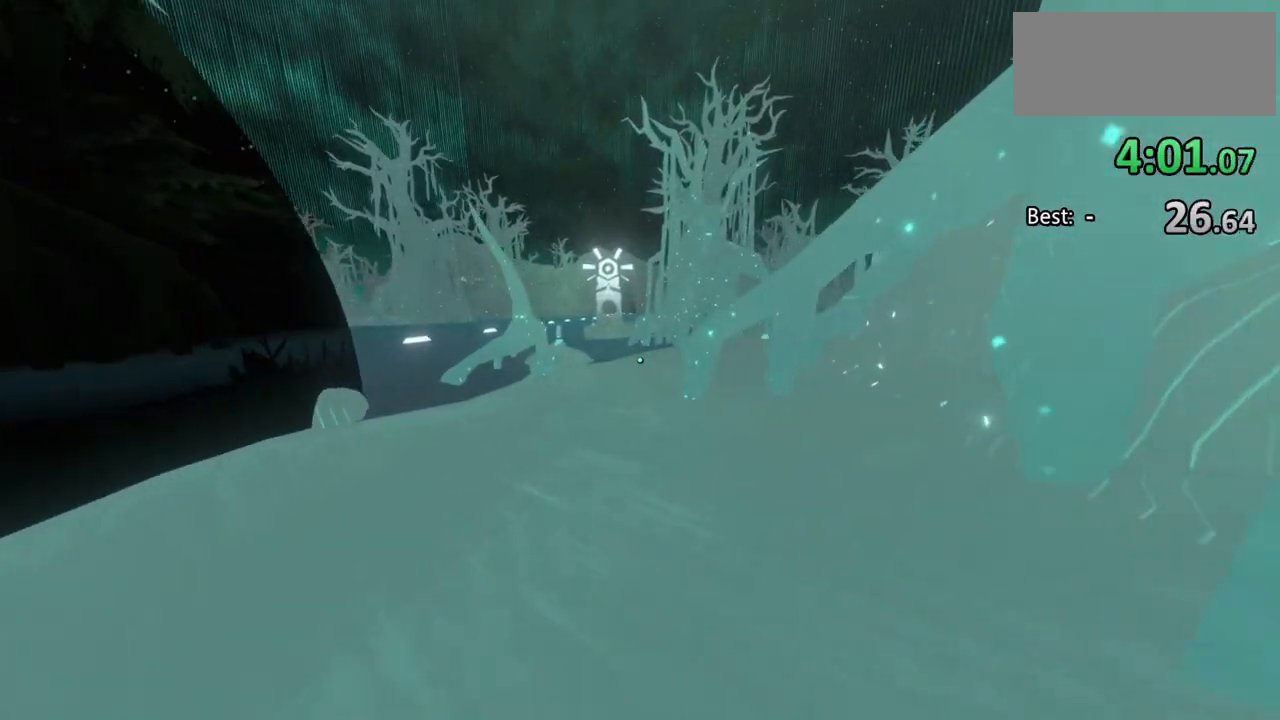
{"keys": ["w"], "mouse": [], "events": []}
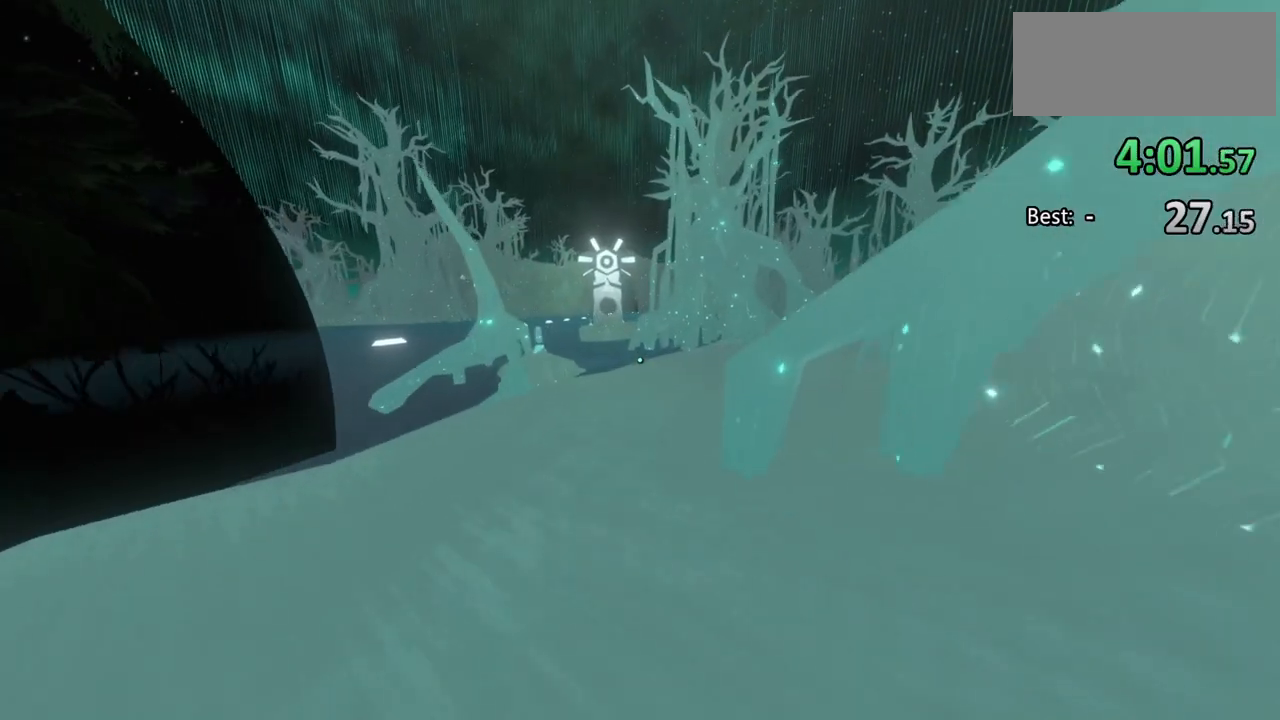
{"keys": ["w"], "mouse": [], "events": []}
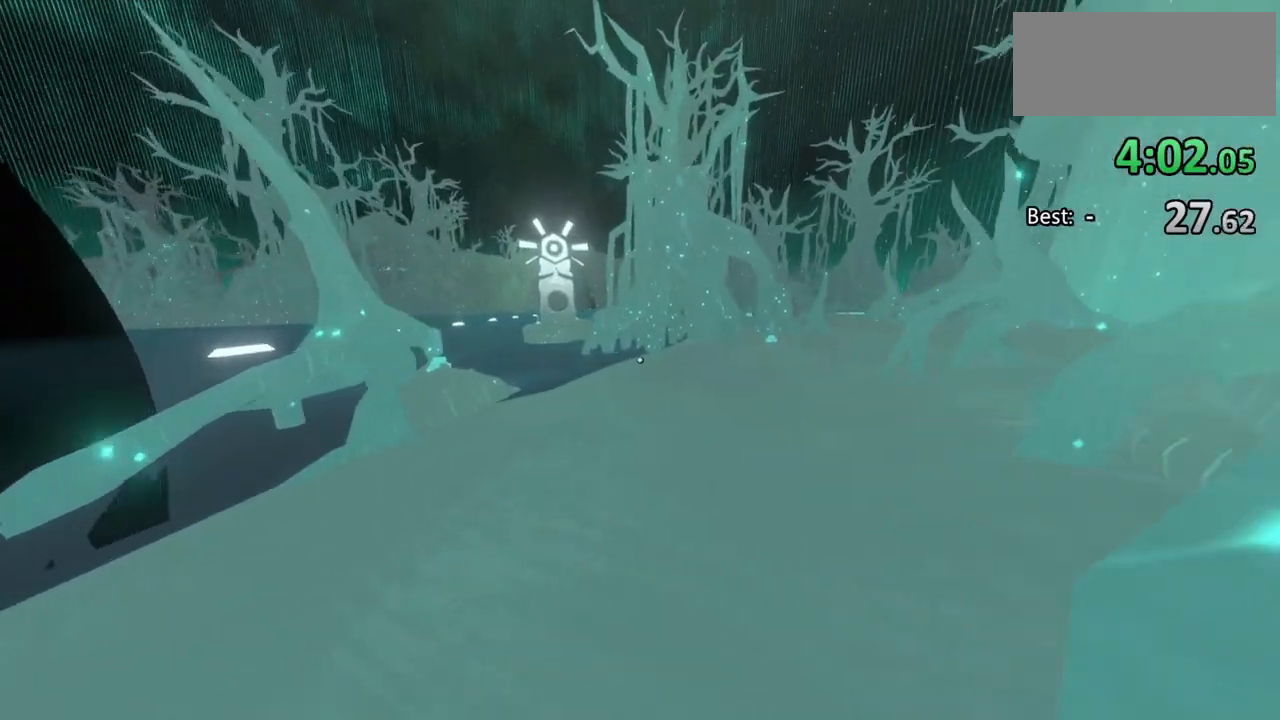
{"keys": ["w"], "mouse": [], "events": []}
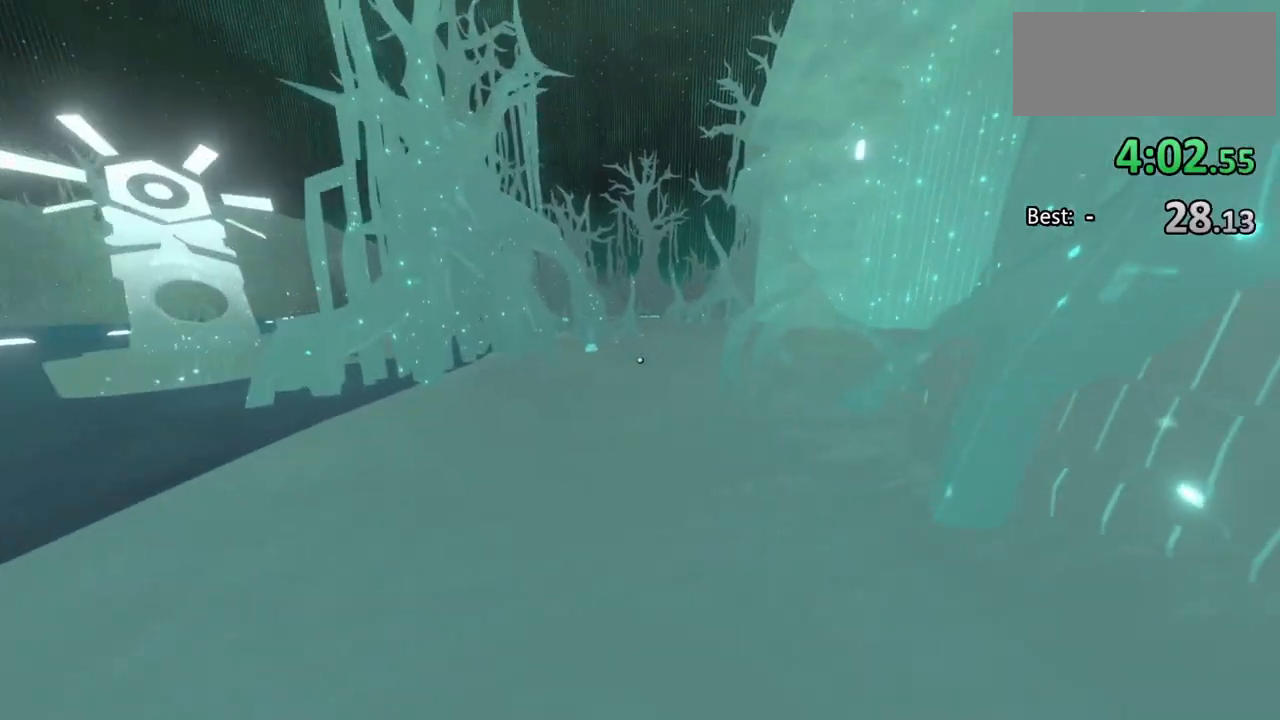
{"keys": ["w"], "mouse": [], "events": []}
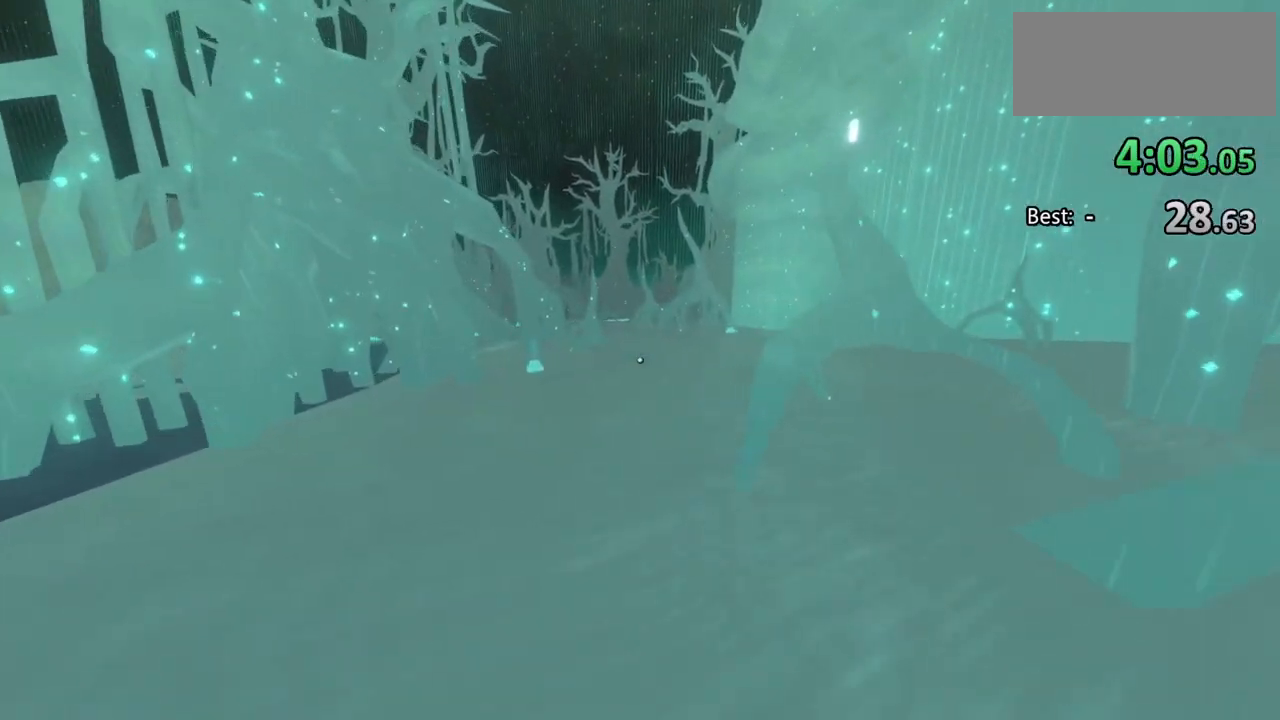
{"keys": ["w"], "mouse": [], "events": []}
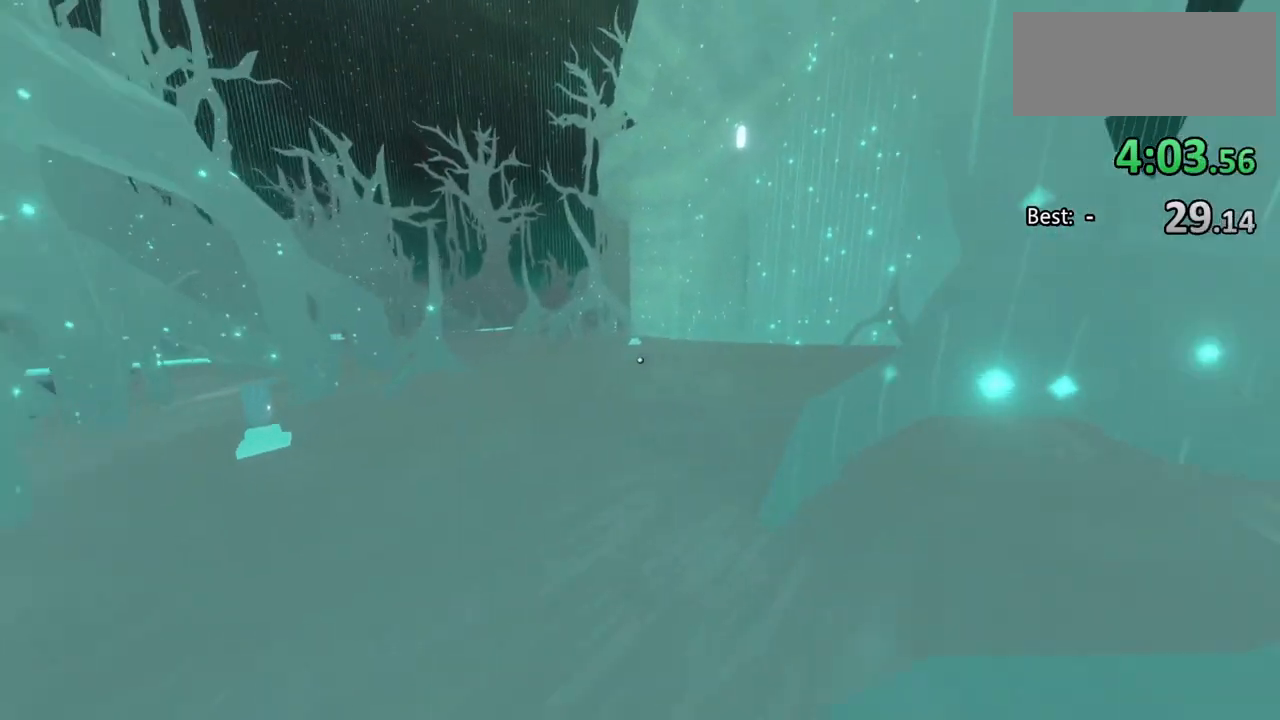
{"keys": ["w"], "mouse": [], "events": []}
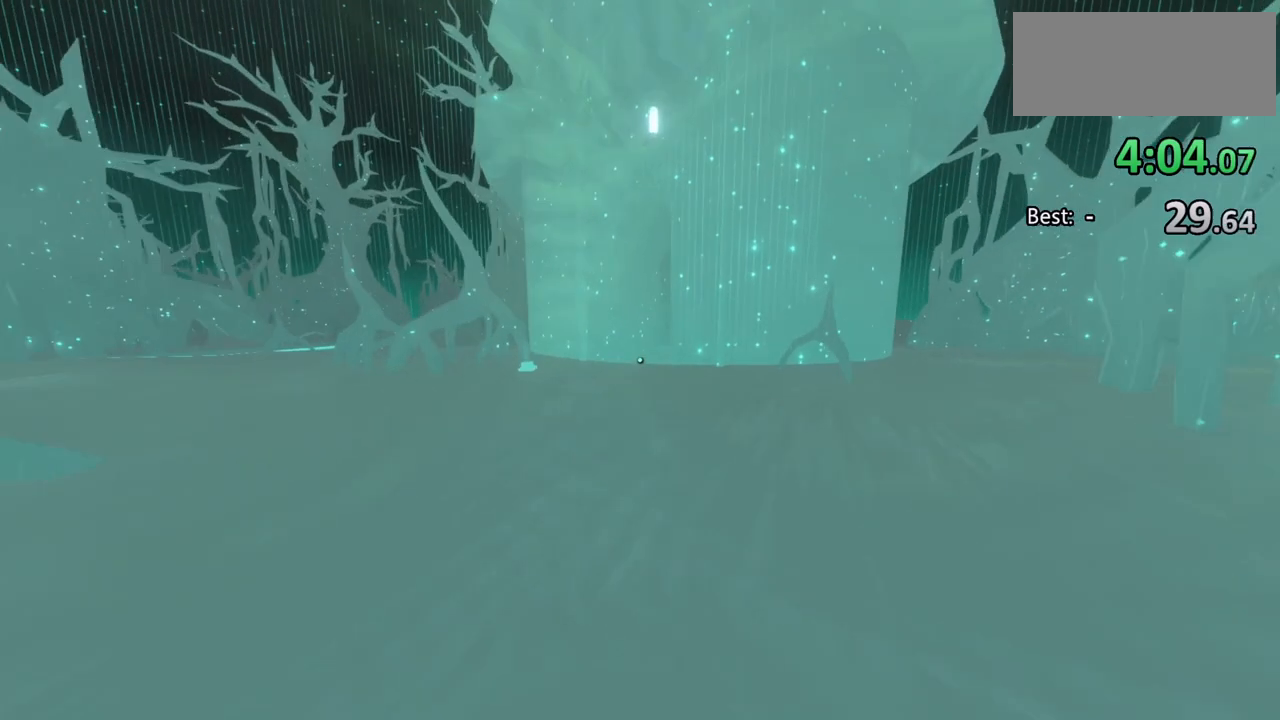
{"keys": ["w"], "mouse": [], "events": []}
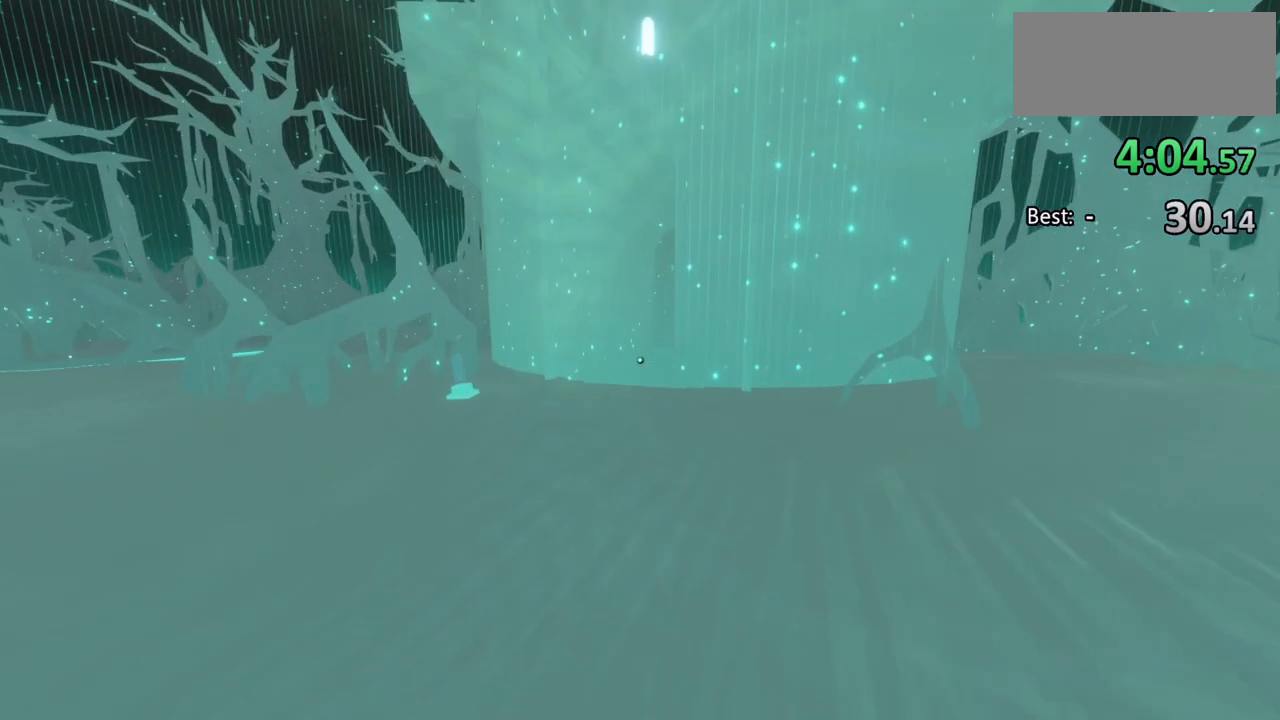
{"keys": ["w"], "mouse": [], "events": []}